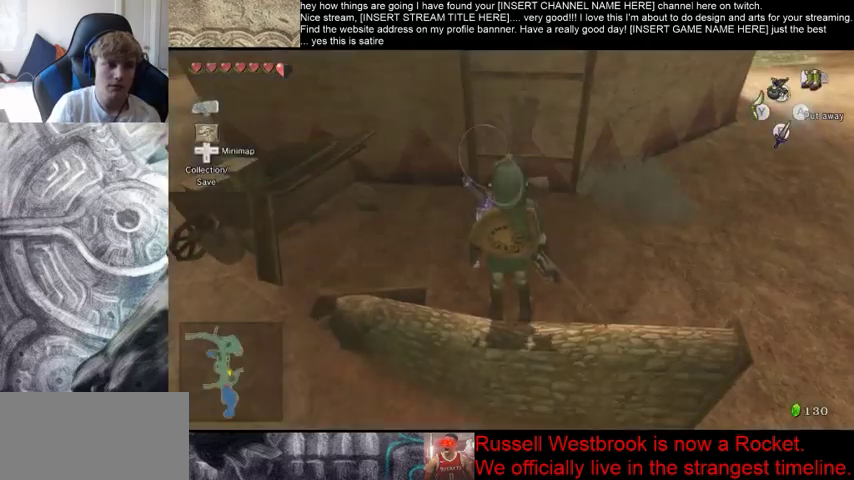
Gameplay with a controller (Xbox layout); each line is a JSON object with the inputs held at the frame after it (dt_ms = milliseconds from this image to that frame). "events" lists button and stick changes between this image and that frame as [ms after this image, input, new state], when the widget could be followed in between. Not read: L3 R3.
{"dt_ms": 500, "buttons": [], "left_stick": "left", "right_stick": "center", "events": [[400, "left_stick", "left"]]}
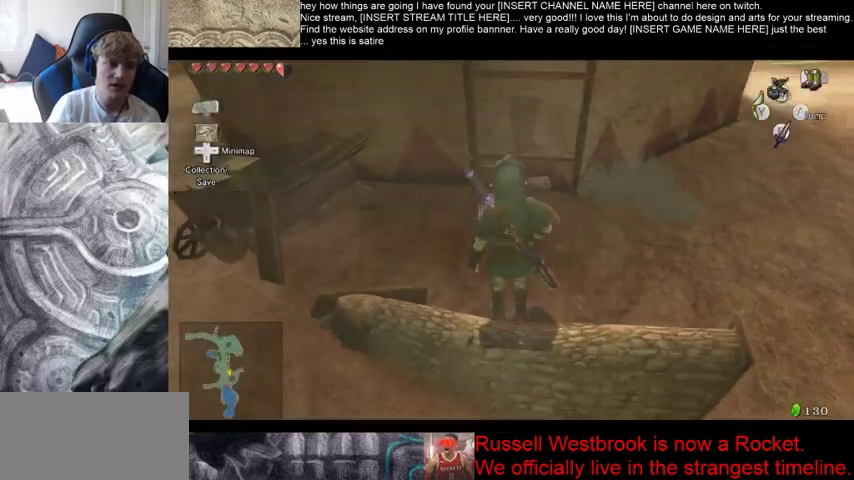
{"dt_ms": 500, "buttons": [], "left_stick": "up-left", "right_stick": "right", "events": [[333, "left_stick", "up-left"], [400, "right_stick", "right"]]}
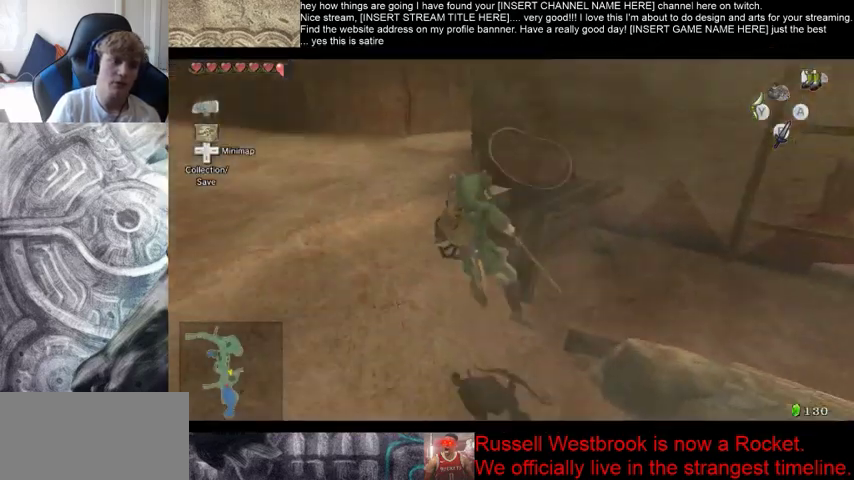
{"dt_ms": 500, "buttons": [], "left_stick": "up-left", "right_stick": "up", "events": [[100, "right_stick", "up-right"], [500, "right_stick", "up"]]}
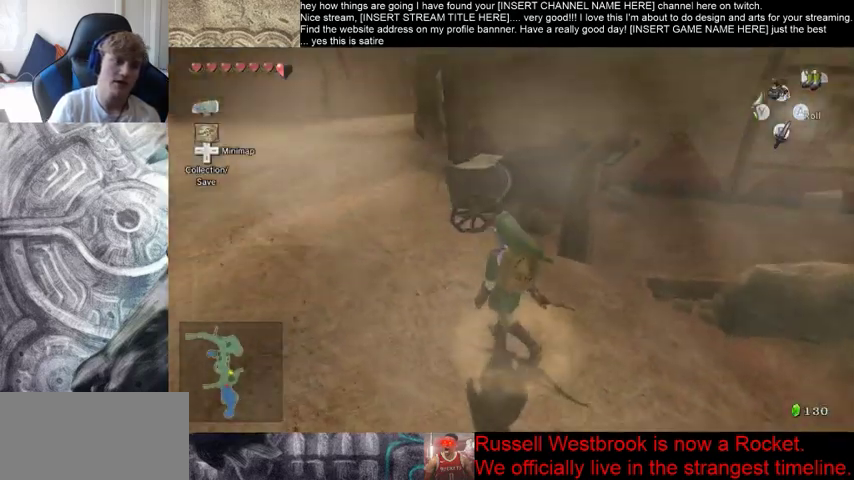
{"dt_ms": 500, "buttons": [], "left_stick": "up-left", "right_stick": "up", "events": []}
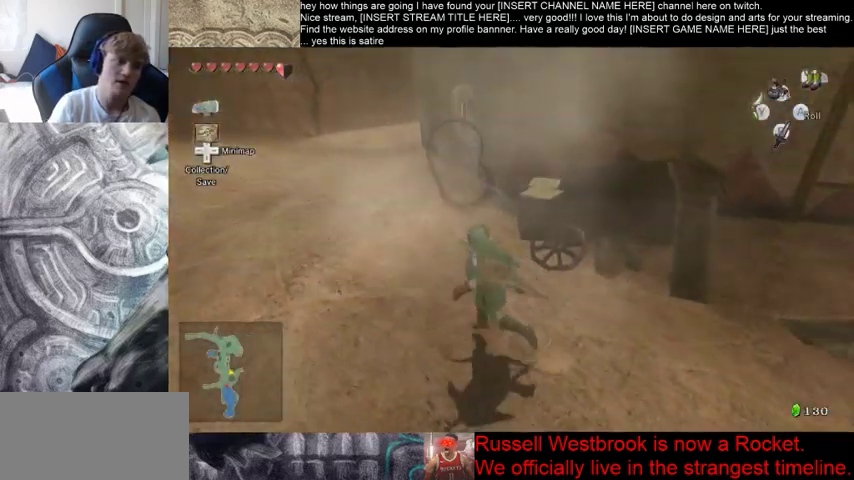
{"dt_ms": 500, "buttons": [], "left_stick": "up-left", "right_stick": "up", "events": []}
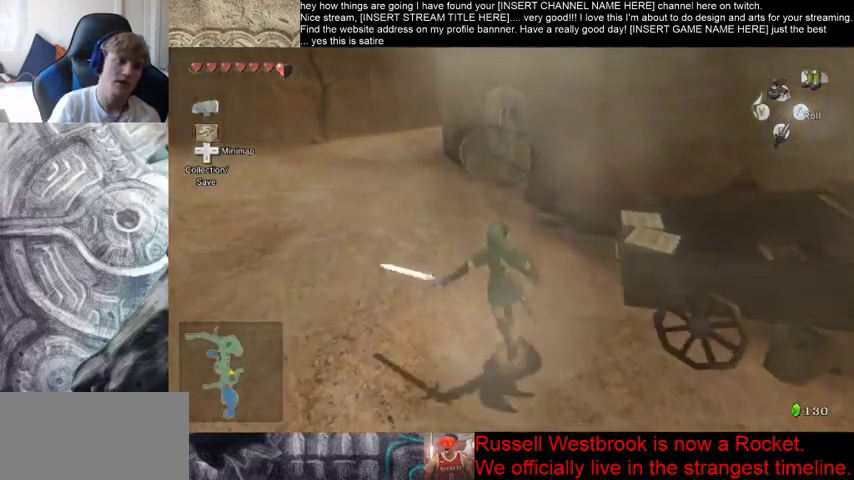
{"dt_ms": 500, "buttons": [], "left_stick": "center", "right_stick": "up", "events": [[300, "left_stick", "center"]]}
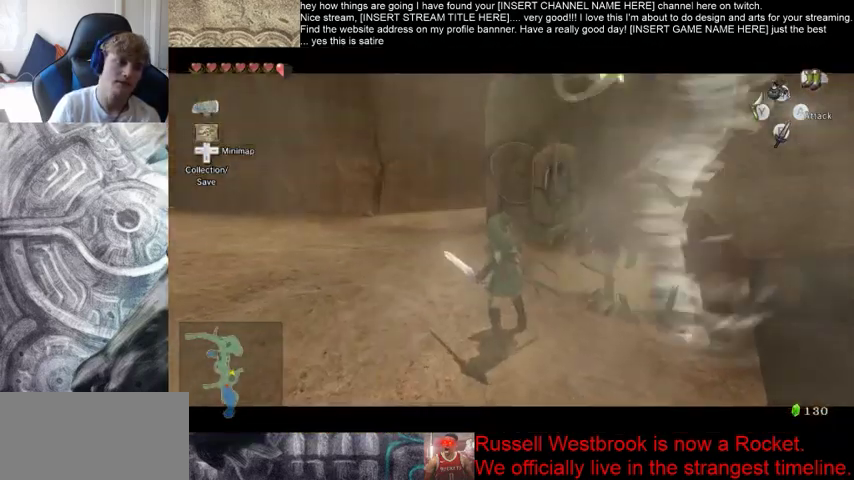
{"dt_ms": 500, "buttons": [], "left_stick": "center", "right_stick": "center", "events": [[67, "right_stick", "center"]]}
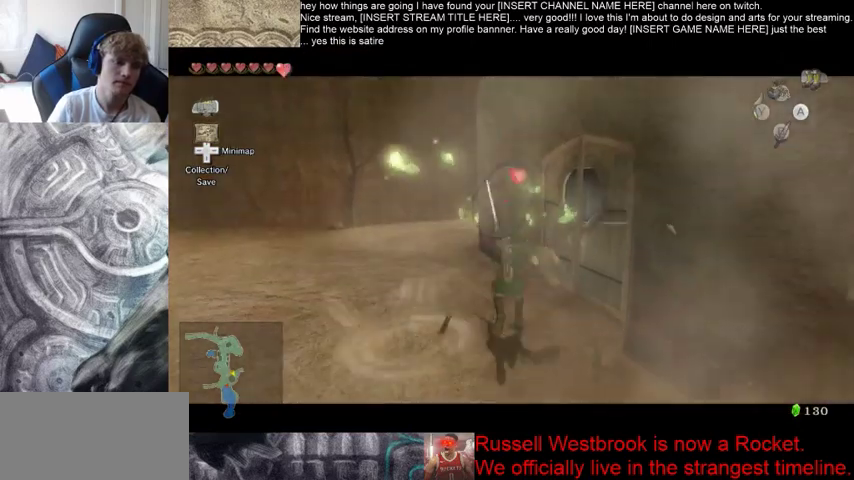
{"dt_ms": 500, "buttons": [], "left_stick": "center", "right_stick": "center", "events": [[67, "left_stick", "up"], [233, "left_stick", "up-right"], [500, "left_stick", "center"]]}
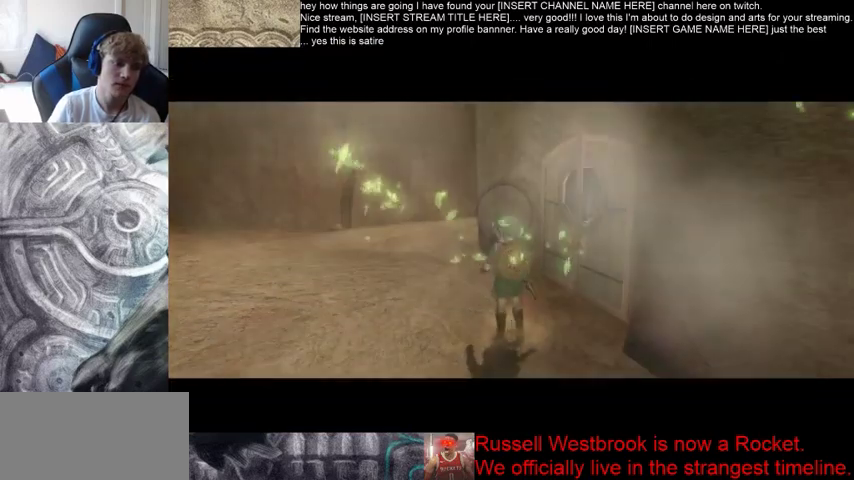
{"dt_ms": 500, "buttons": [], "left_stick": "center", "right_stick": "center", "events": []}
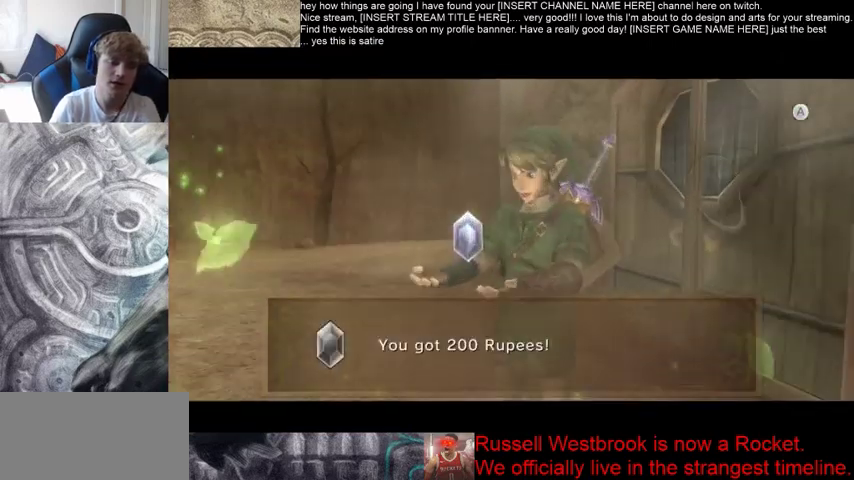
{"dt_ms": 500, "buttons": [], "left_stick": "center", "right_stick": "center", "events": []}
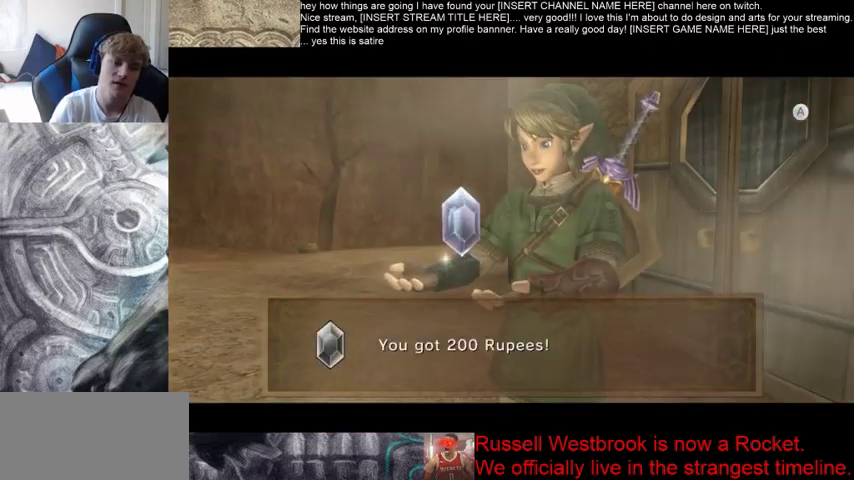
{"dt_ms": 1000, "buttons": [], "left_stick": "center", "right_stick": "center"}
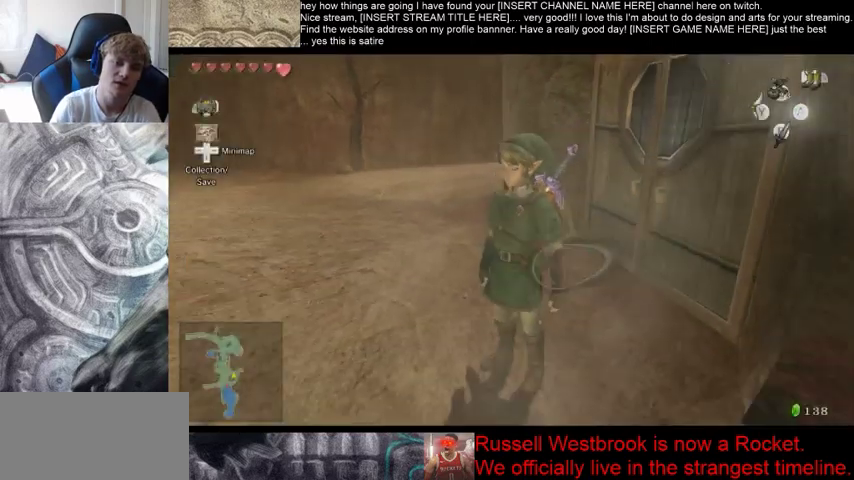
{"dt_ms": 500, "buttons": [], "left_stick": "up-right", "right_stick": "center", "events": [[100, "left_stick", "right"], [233, "left_stick", "up-right"]]}
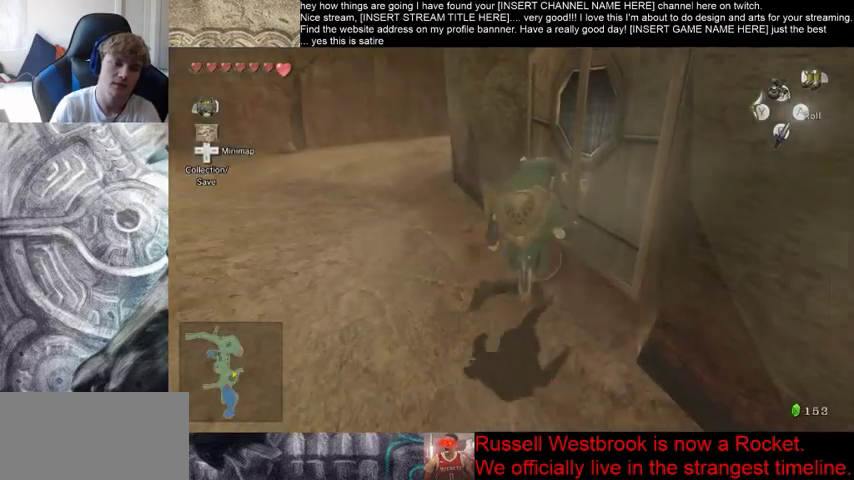
{"dt_ms": 500, "buttons": [], "left_stick": "up", "right_stick": "center"}
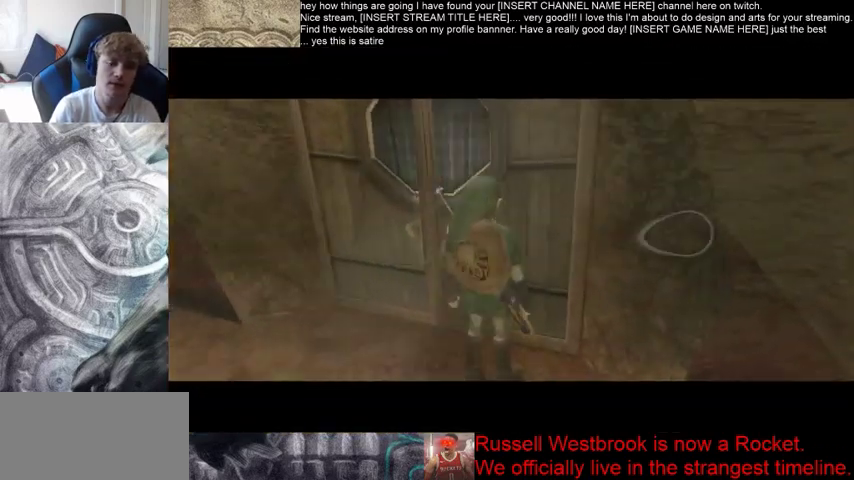
{"dt_ms": 500, "buttons": [], "left_stick": "center", "right_stick": "center", "events": [[33, "left_stick", "up-left"], [133, "left_stick", "center"]]}